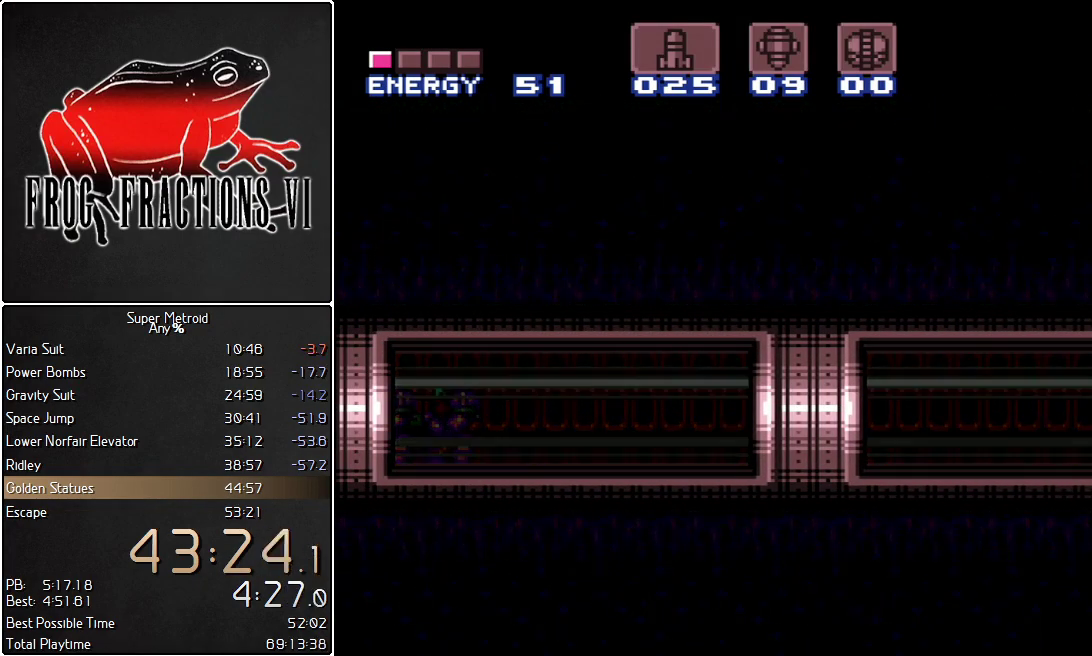
Gameplay with a controller (Nintendo layout); each line is a JSON object with the inputs held at the frame after it. "events" lists button and stick changes between this image and that frame as [ms after this image, input, new state], when the widget could be followed in between. Not read: L3 R3 SELECT.
{"buttons": ["L1", "DPAD_LEFT"], "events": []}
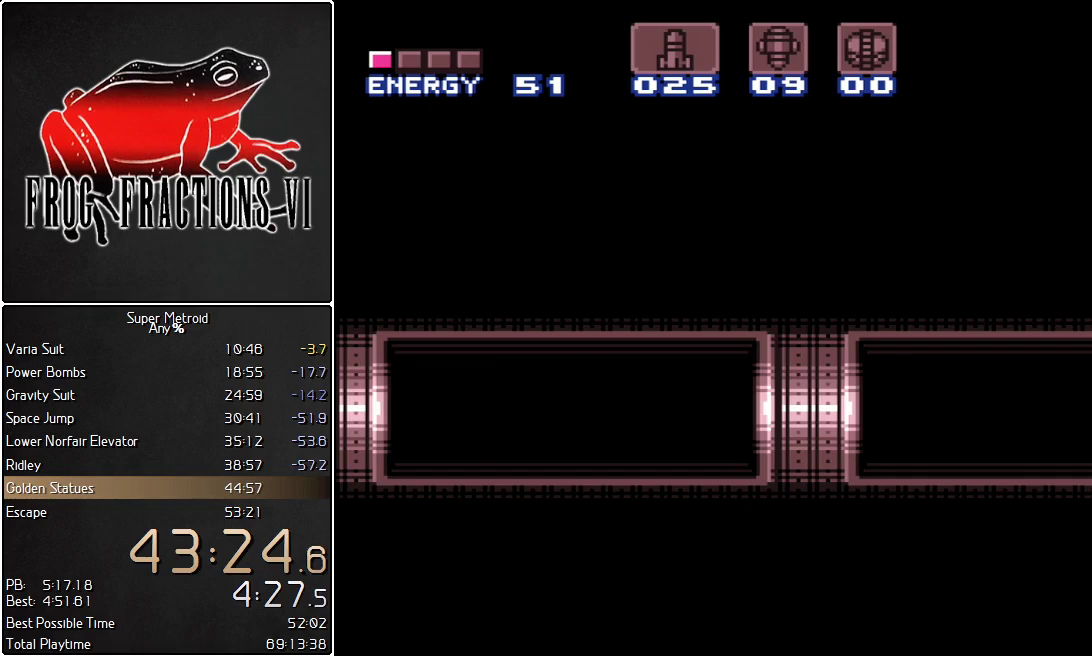
{"buttons": ["L1", "DPAD_LEFT"], "events": []}
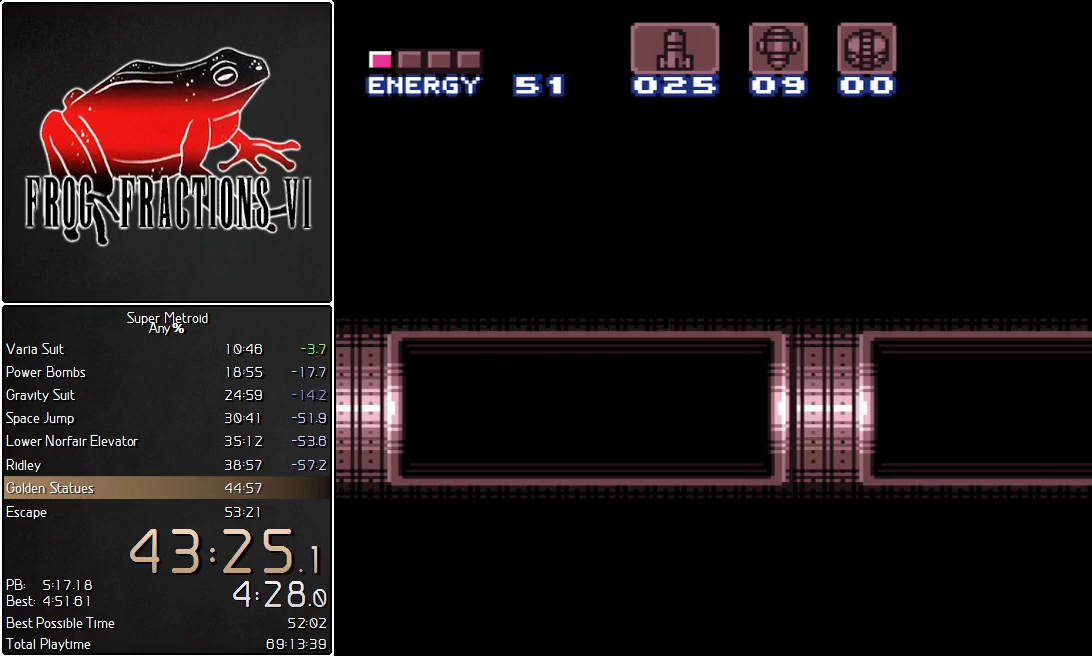
{"buttons": ["L1", "DPAD_LEFT"], "events": []}
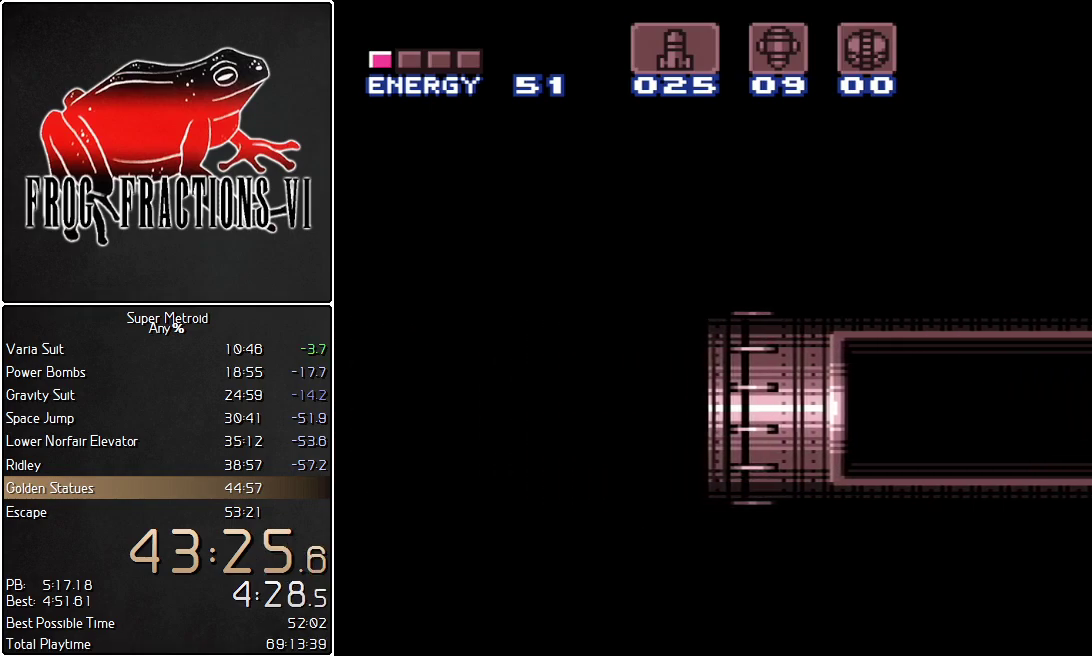
{"buttons": ["L1", "DPAD_LEFT"], "events": []}
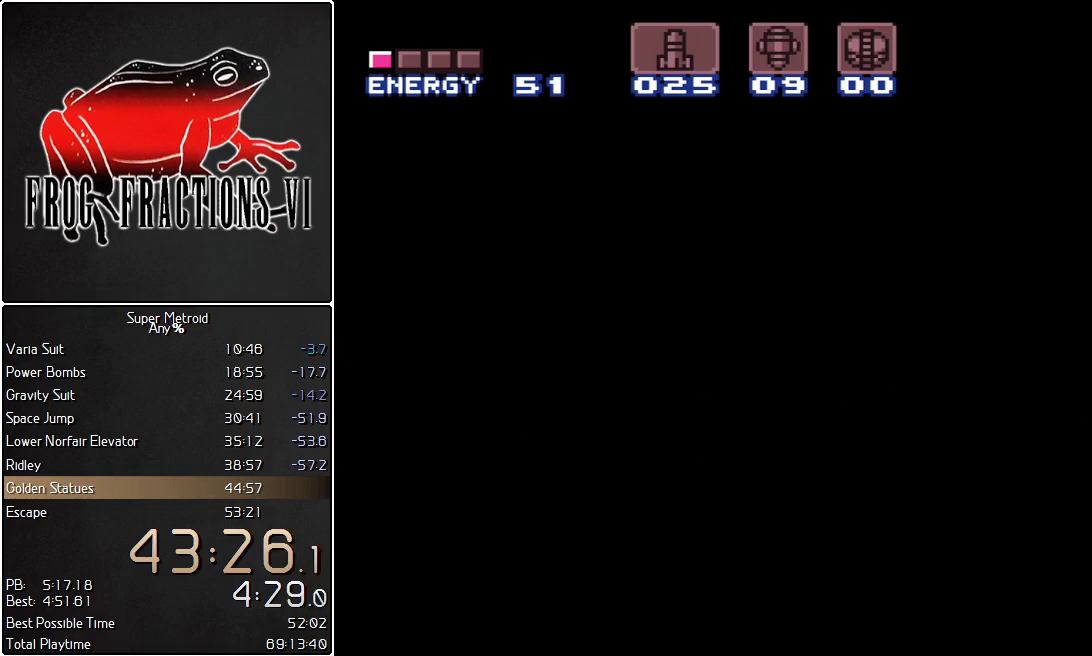
{"buttons": ["L1", "DPAD_LEFT"], "events": []}
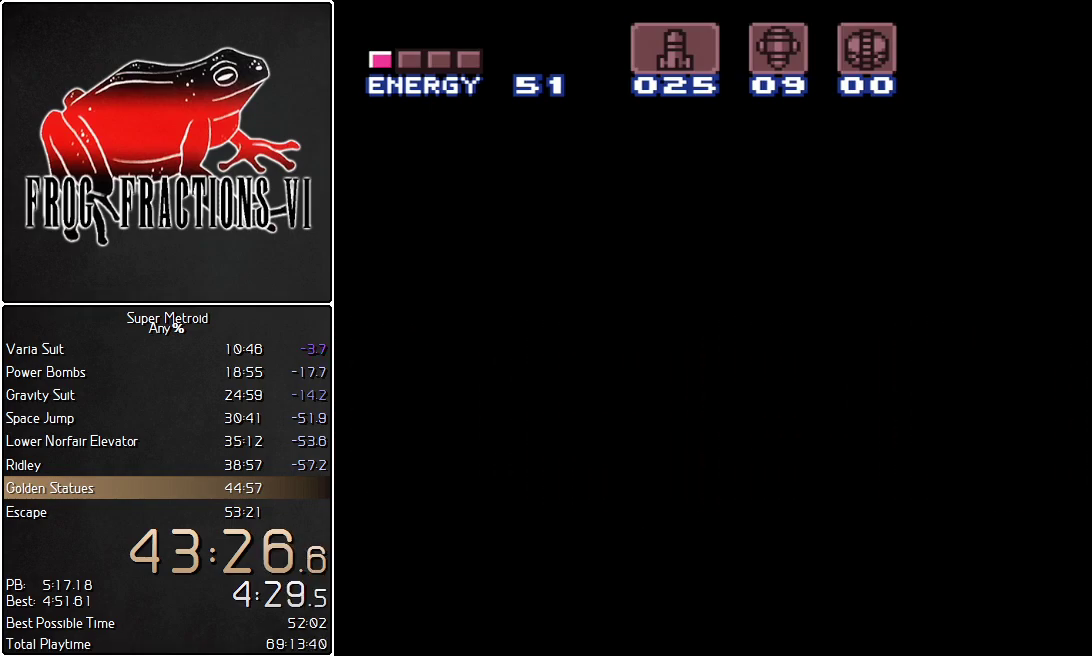
{"buttons": ["L1", "DPAD_LEFT"], "events": []}
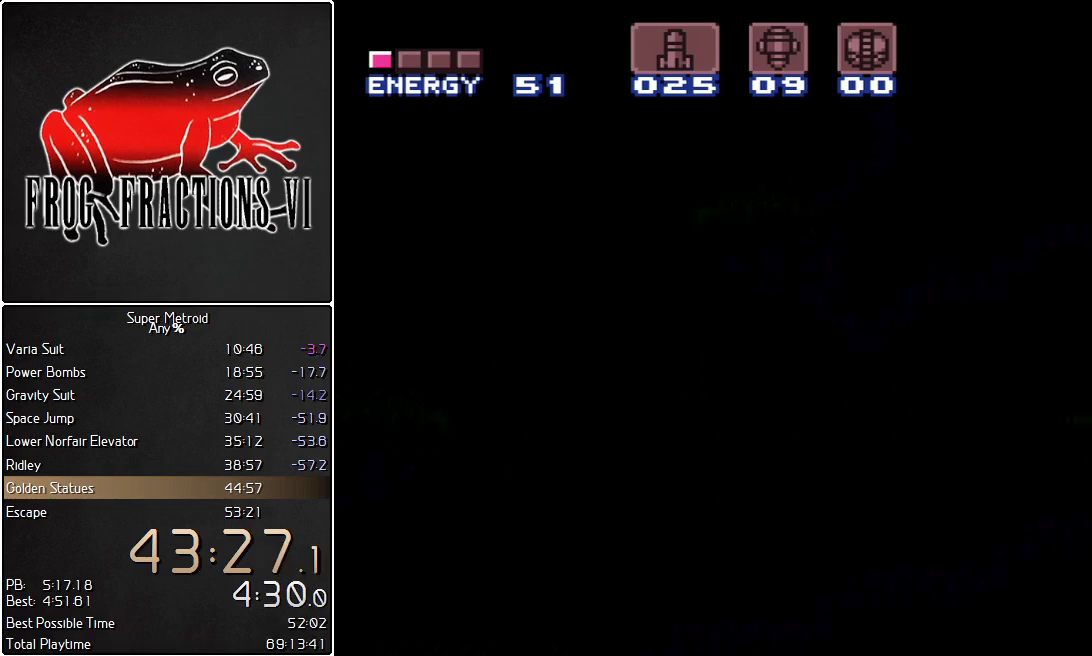
{"buttons": ["L1", "DPAD_LEFT"], "events": []}
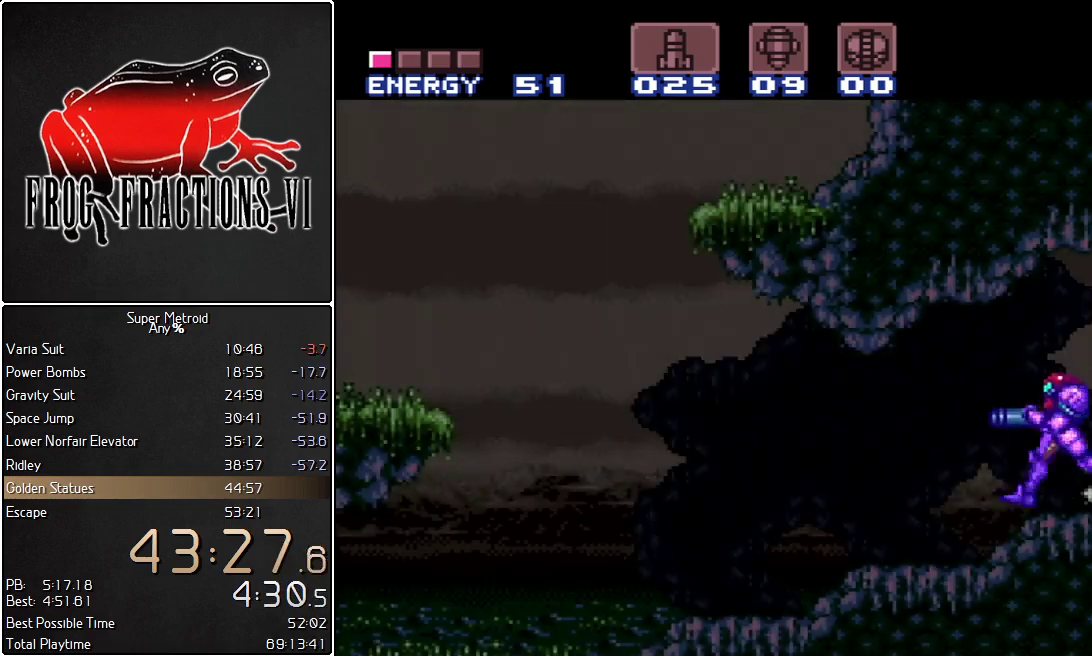
{"buttons": ["L1", "DPAD_LEFT"], "events": []}
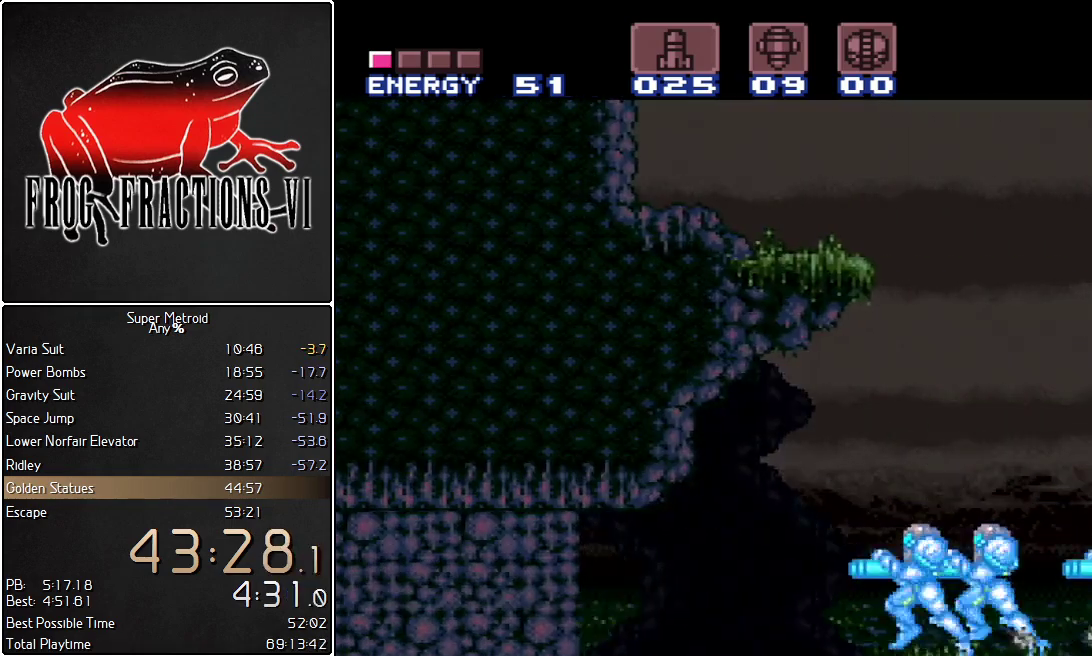
{"buttons": ["L1", "DPAD_LEFT"], "events": []}
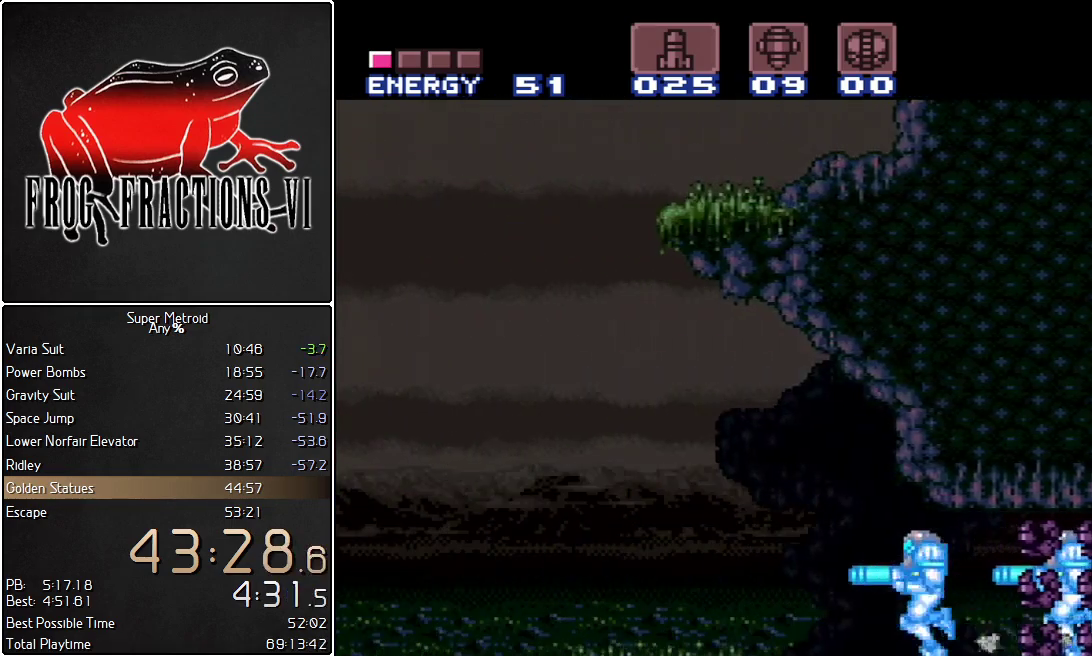
{"buttons": ["L1", "DPAD_LEFT"], "events": []}
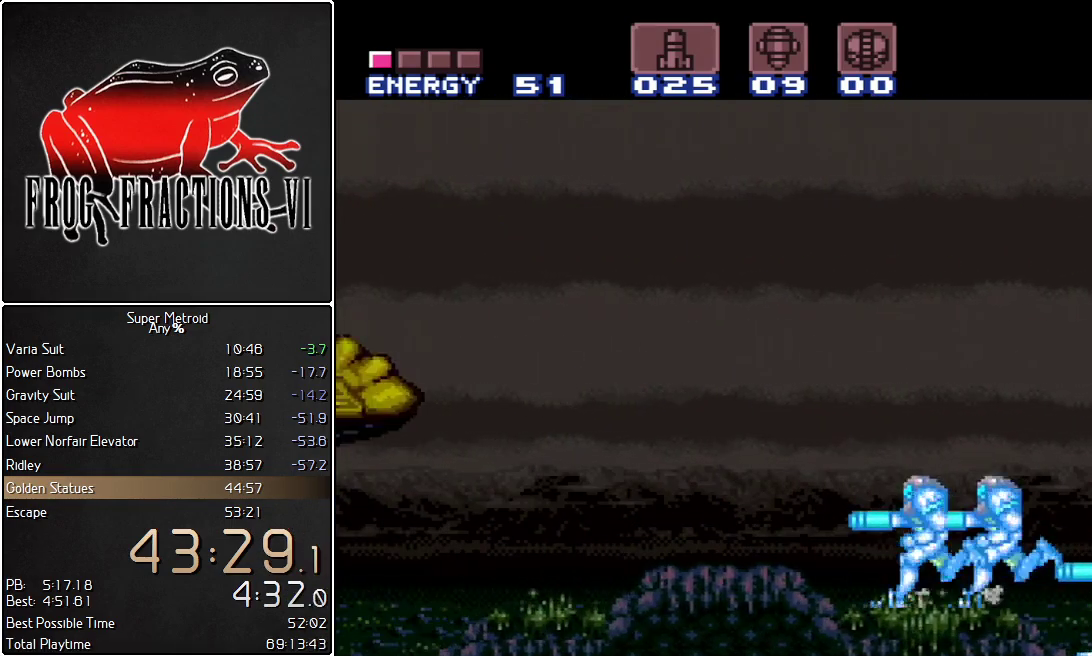
{"buttons": ["L1", "DPAD_LEFT"], "events": []}
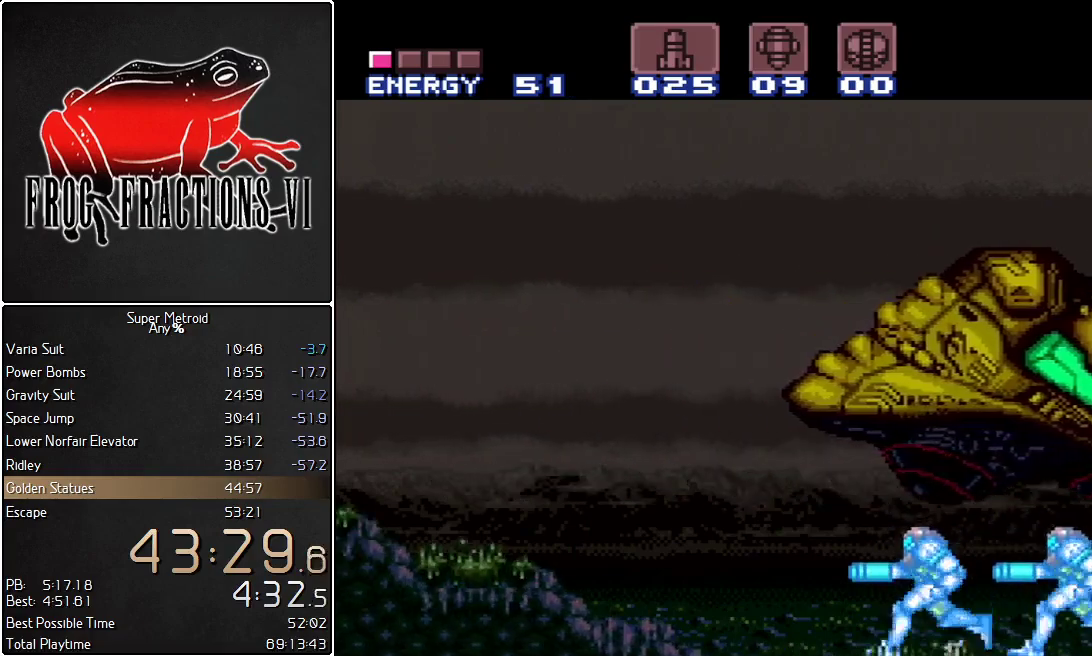
{"buttons": ["L1", "DPAD_LEFT"], "events": [[317, "Y", "down"], [467, "Y", "up"]]}
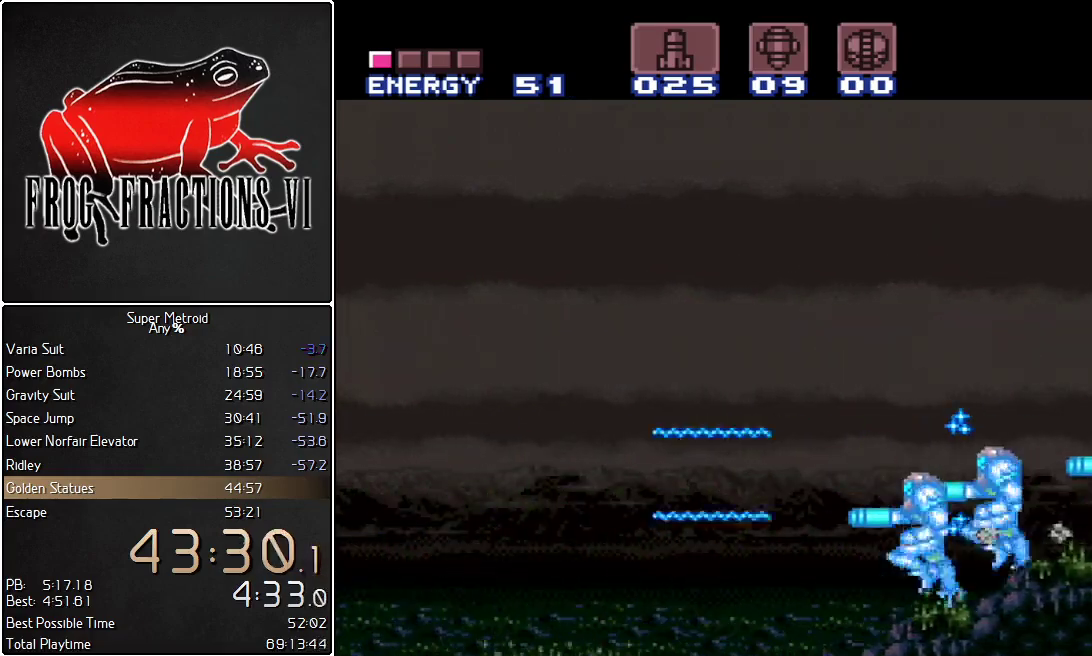
{"buttons": ["Y", "L1", "DPAD_LEFT"], "events": [[33, "Y", "down"], [83, "Y", "up"], [150, "Y", "down"], [217, "Y", "up"], [383, "Y", "down"], [433, "Y", "up"], [500, "Y", "down"]]}
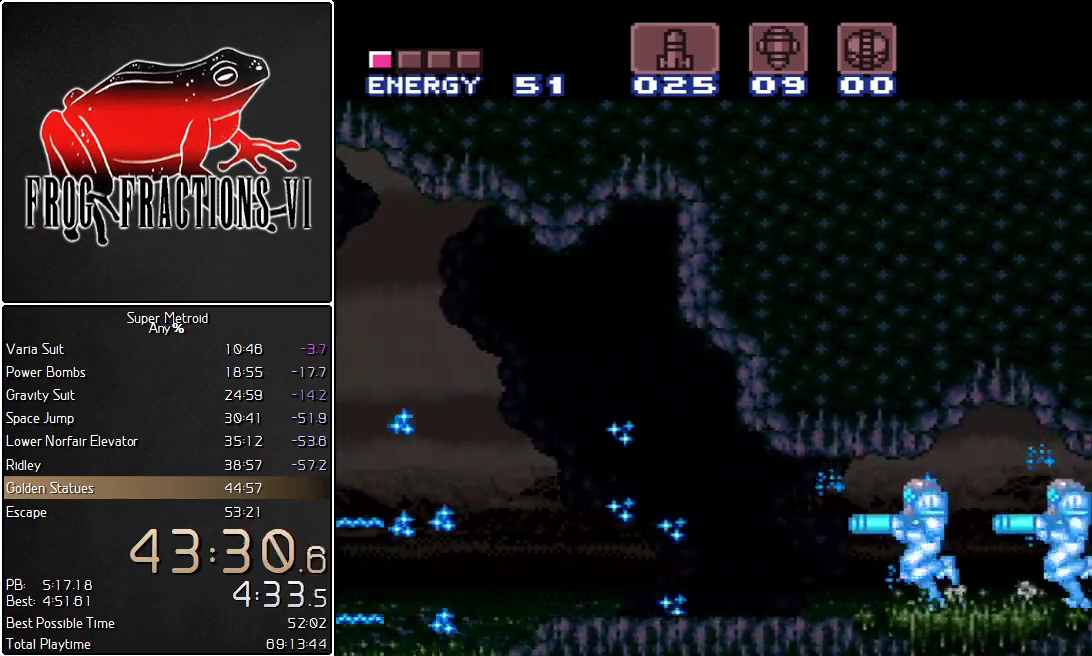
{"buttons": ["Y", "L1", "DPAD_LEFT"], "events": [[67, "Y", "up"], [134, "Y", "down"], [184, "Y", "up"], [250, "Y", "down"], [317, "Y", "up"], [384, "Y", "down"], [434, "Y", "up"], [501, "Y", "down"]]}
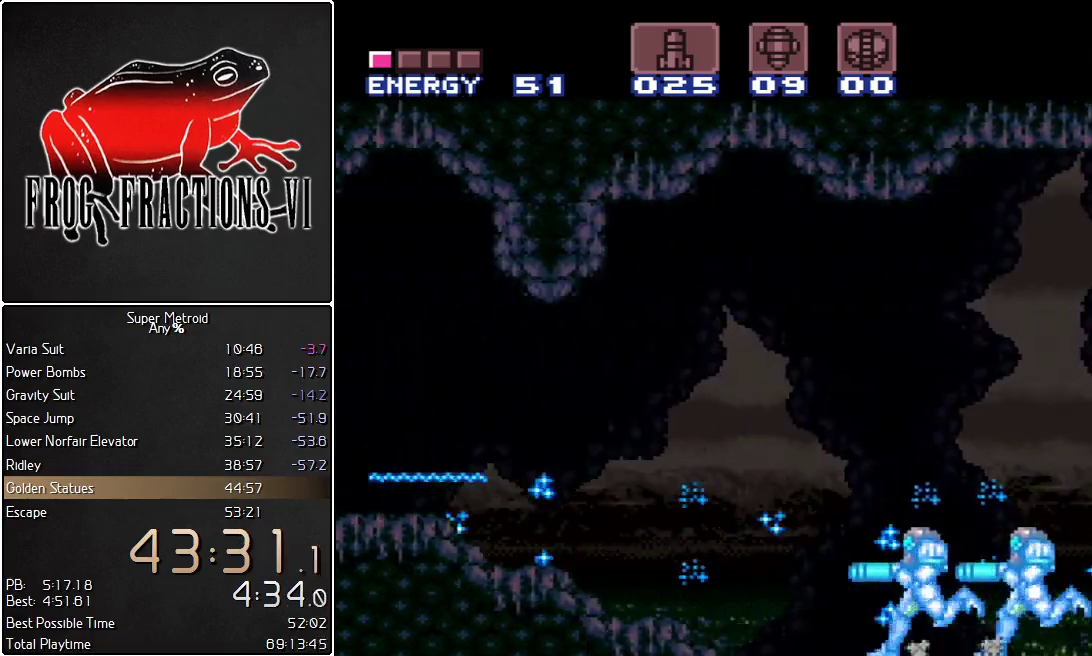
{"buttons": ["L1", "DPAD_LEFT"], "events": [[33, "Y", "up"], [100, "Y", "down"], [150, "Y", "up"], [217, "Y", "down"], [283, "Y", "up"]]}
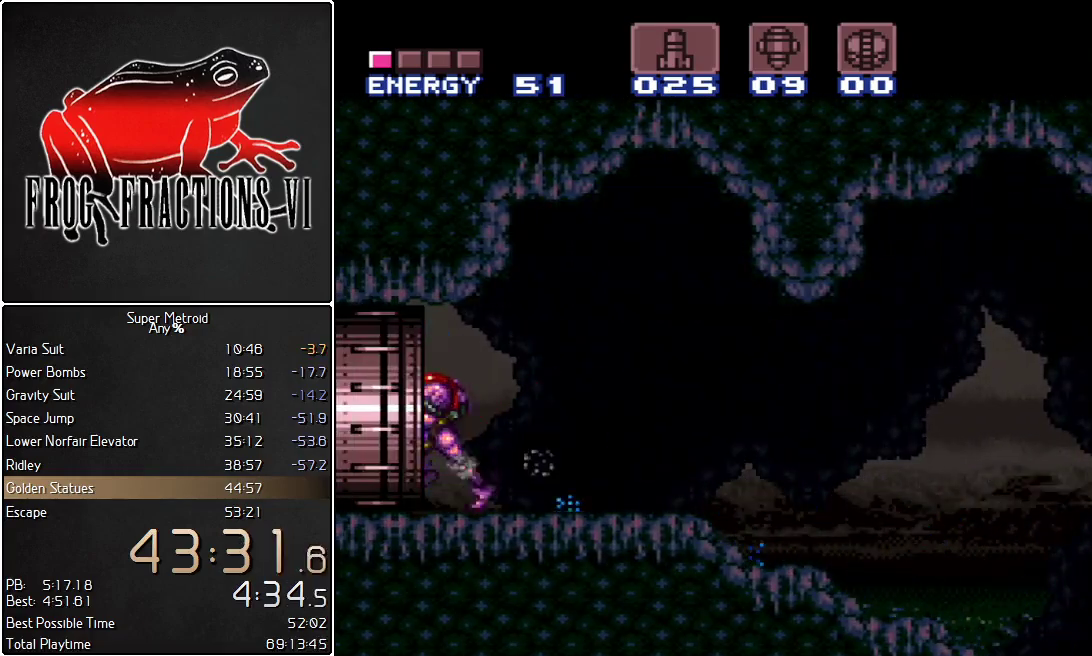
{"buttons": ["L1"], "events": [[250, "DPAD_LEFT", "up"]]}
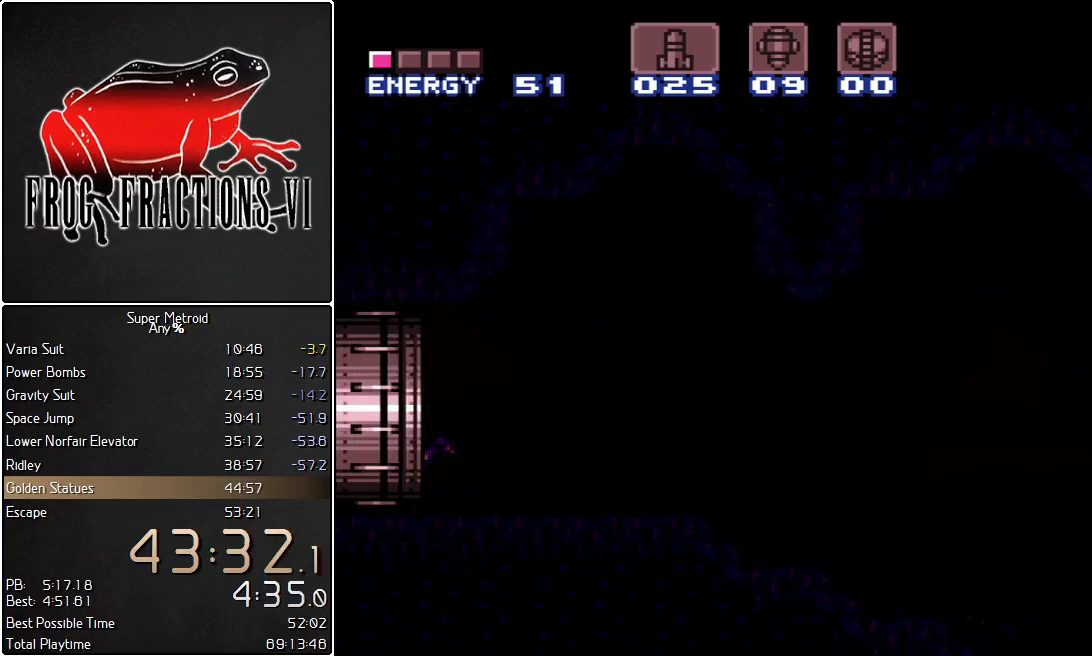
{"buttons": ["L1"], "events": [[33, "L1", "up"], [500, "L1", "down"]]}
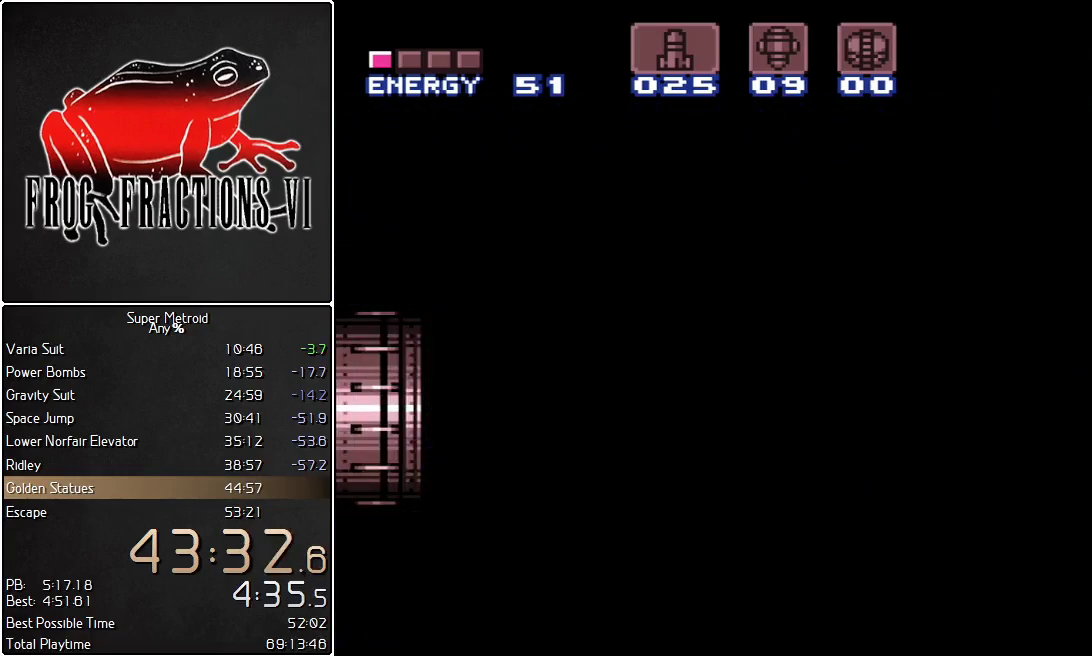
{"buttons": ["L1"], "events": []}
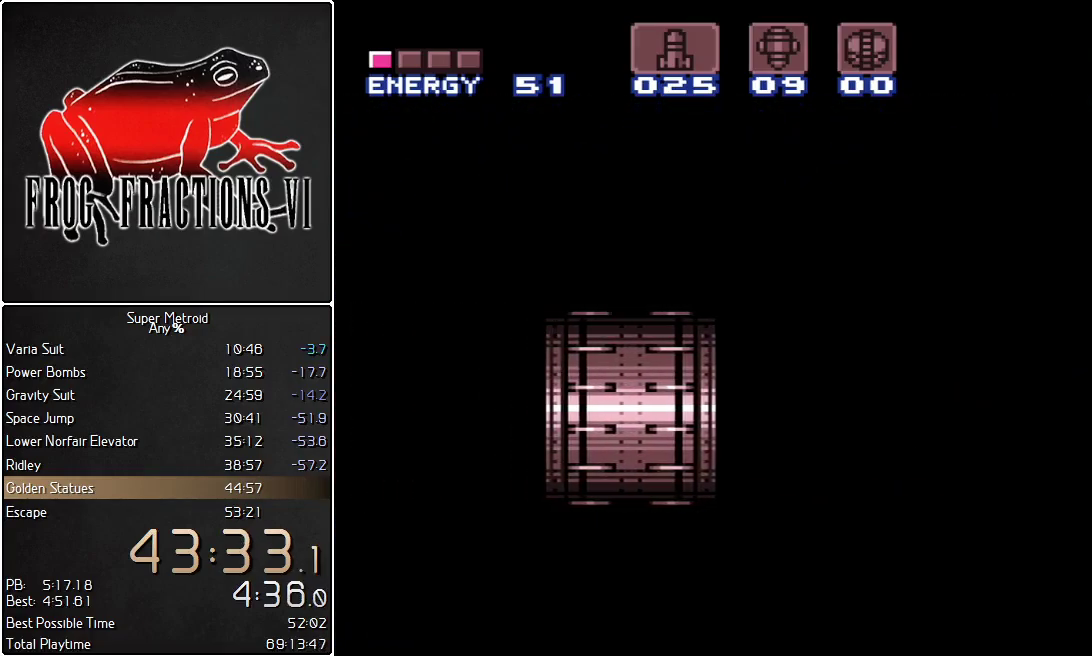
{"buttons": ["L1"], "events": []}
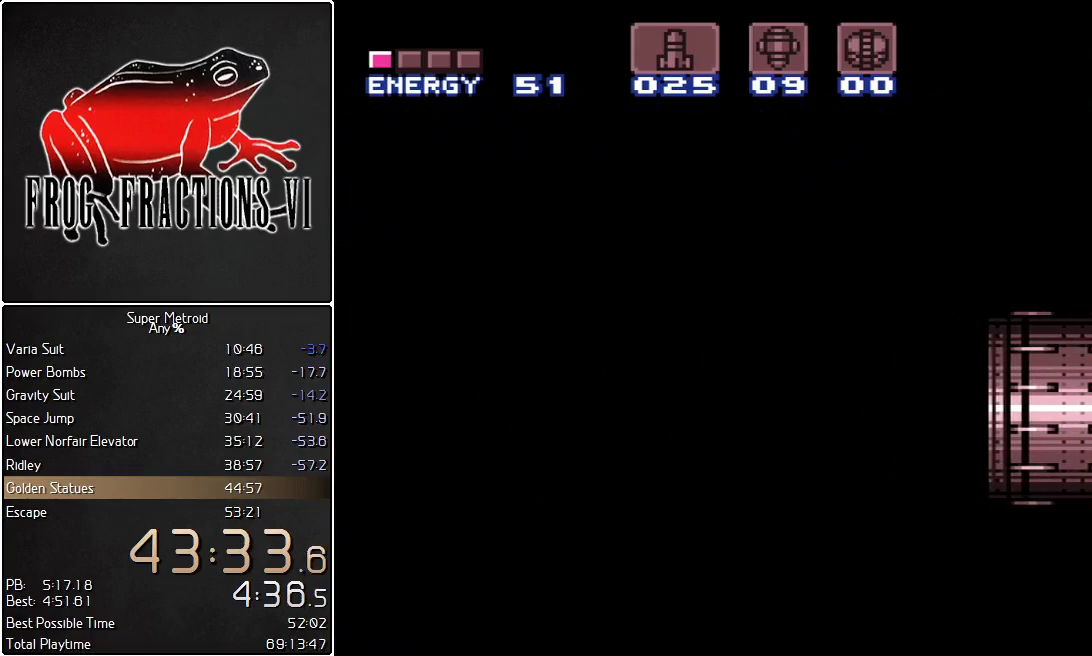
{"buttons": ["L1", "DPAD_LEFT"], "events": [[67, "DPAD_LEFT", "down"]]}
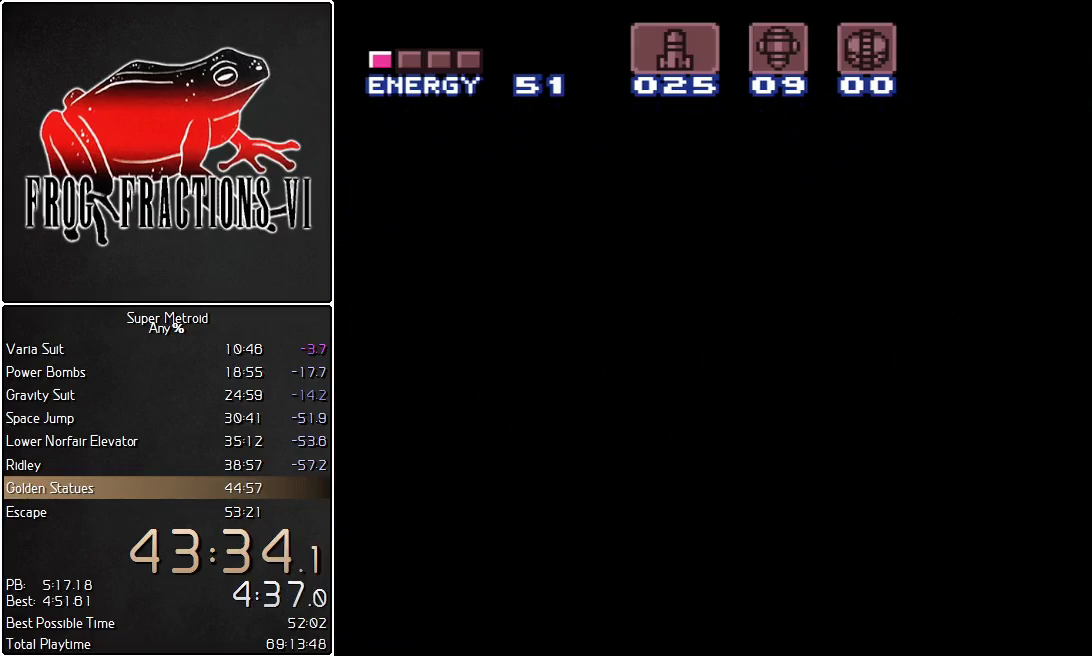
{"buttons": ["L1", "DPAD_LEFT"], "events": []}
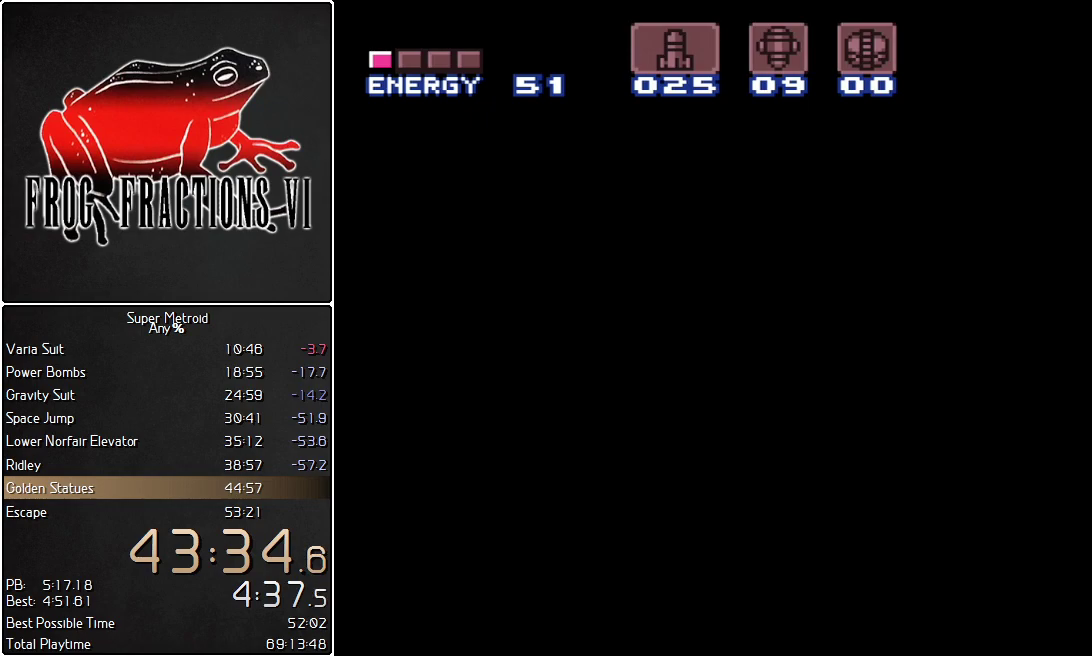
{"buttons": ["L1", "DPAD_LEFT"], "events": []}
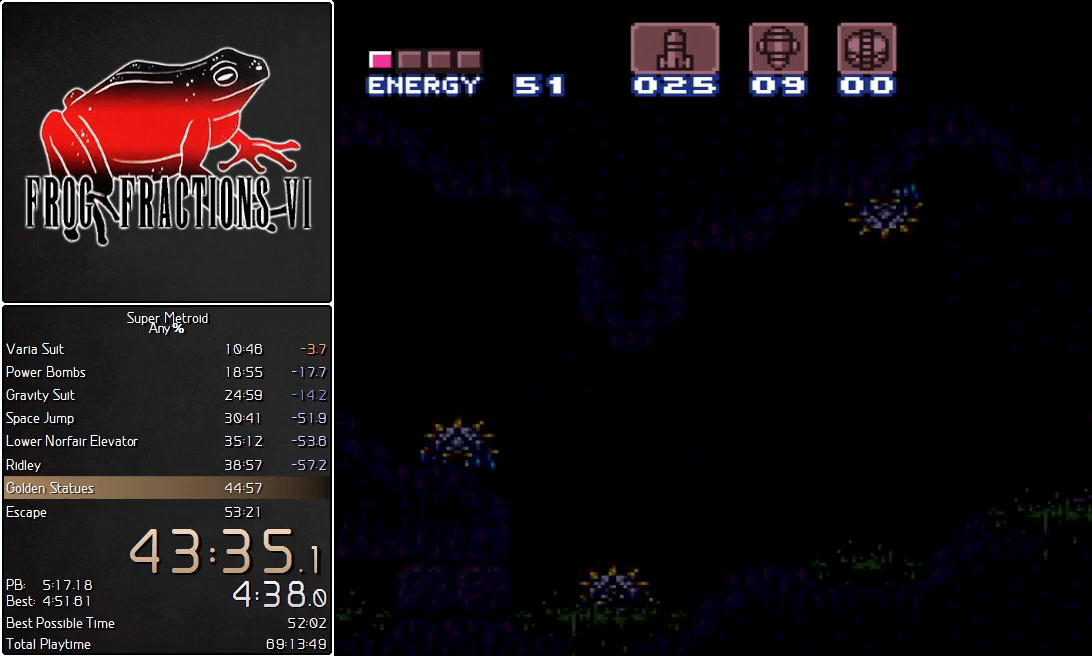
{"buttons": ["L1", "DPAD_LEFT"], "events": []}
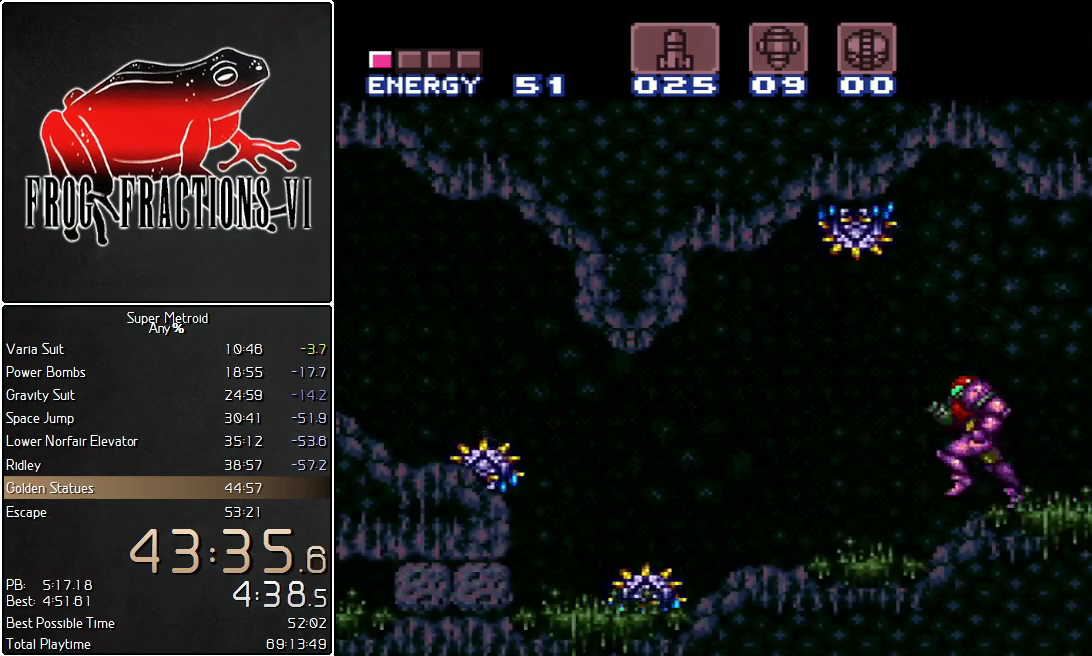
{"buttons": ["B", "L1", "DPAD_LEFT"], "events": [[284, "B", "down"]]}
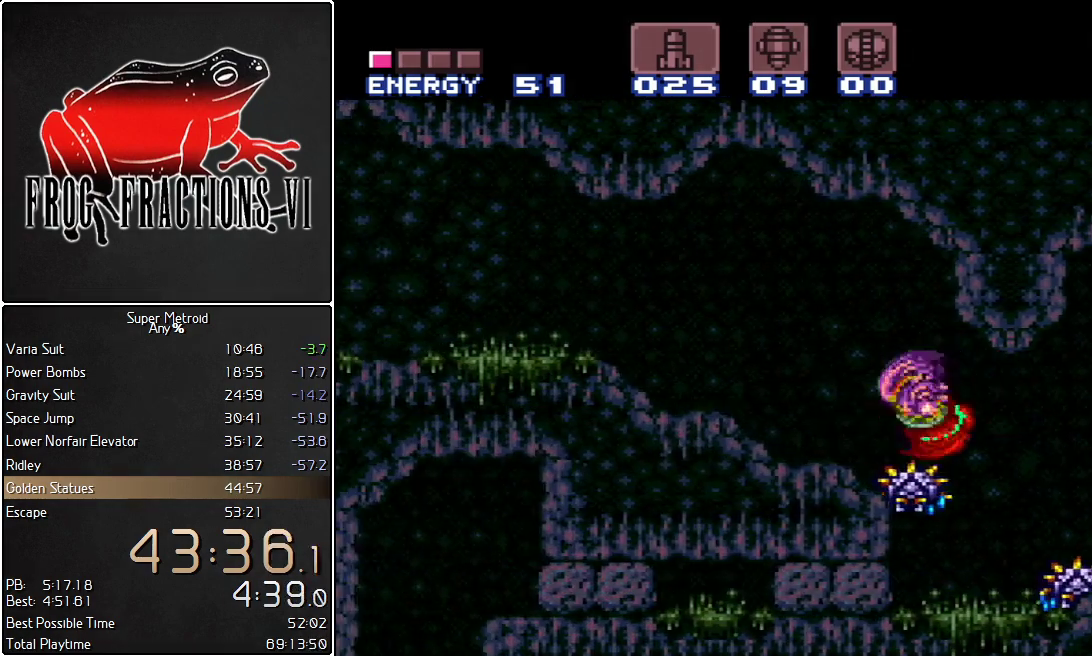
{"buttons": ["L1", "DPAD_LEFT"], "events": [[66, "B", "up"]]}
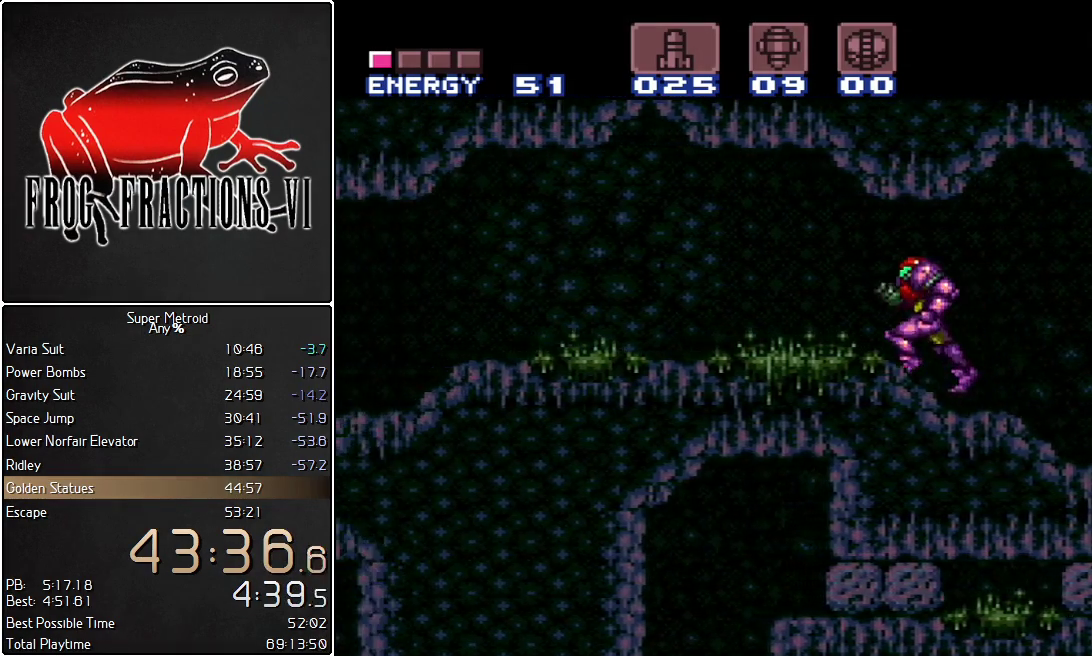
{"buttons": ["L1", "DPAD_LEFT"], "events": []}
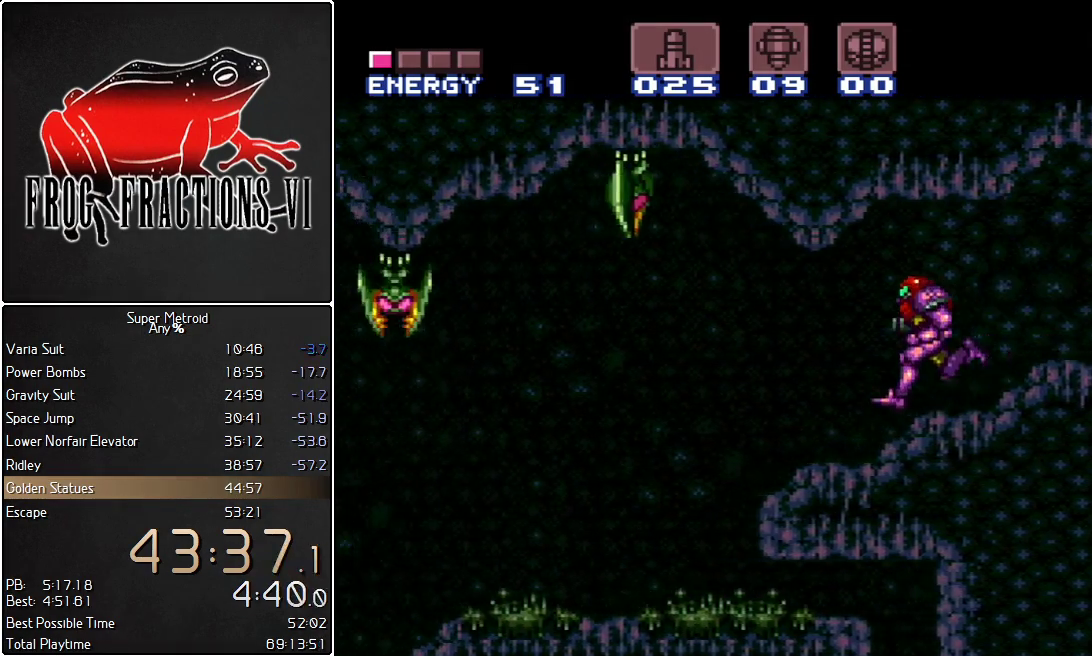
{"buttons": ["L1", "DPAD_LEFT"], "events": []}
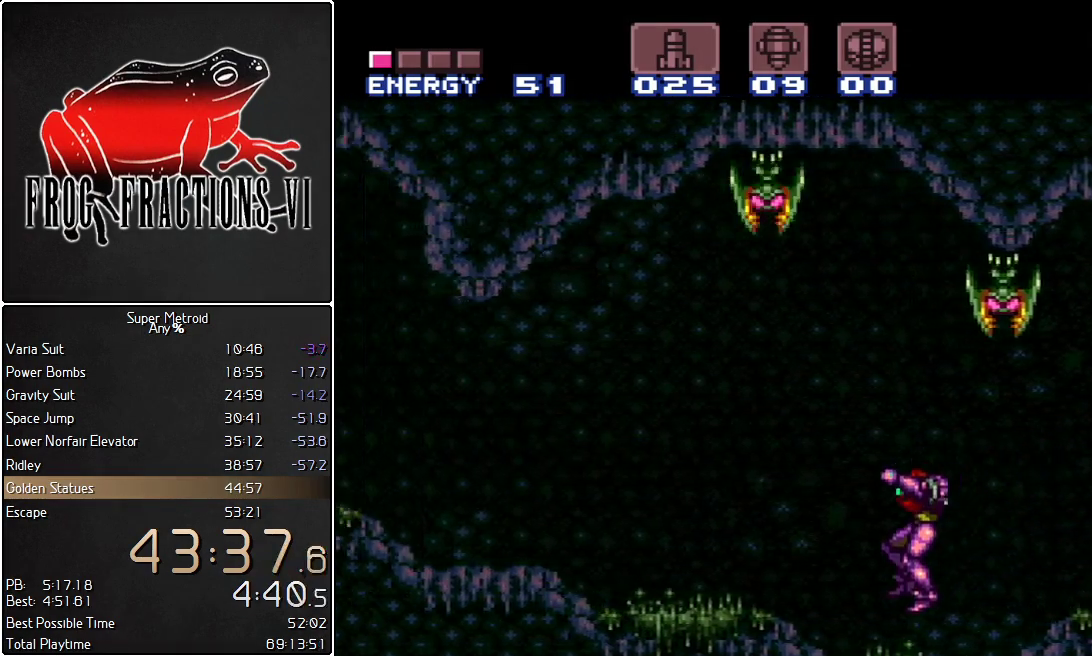
{"buttons": ["L1", "DPAD_LEFT"], "events": []}
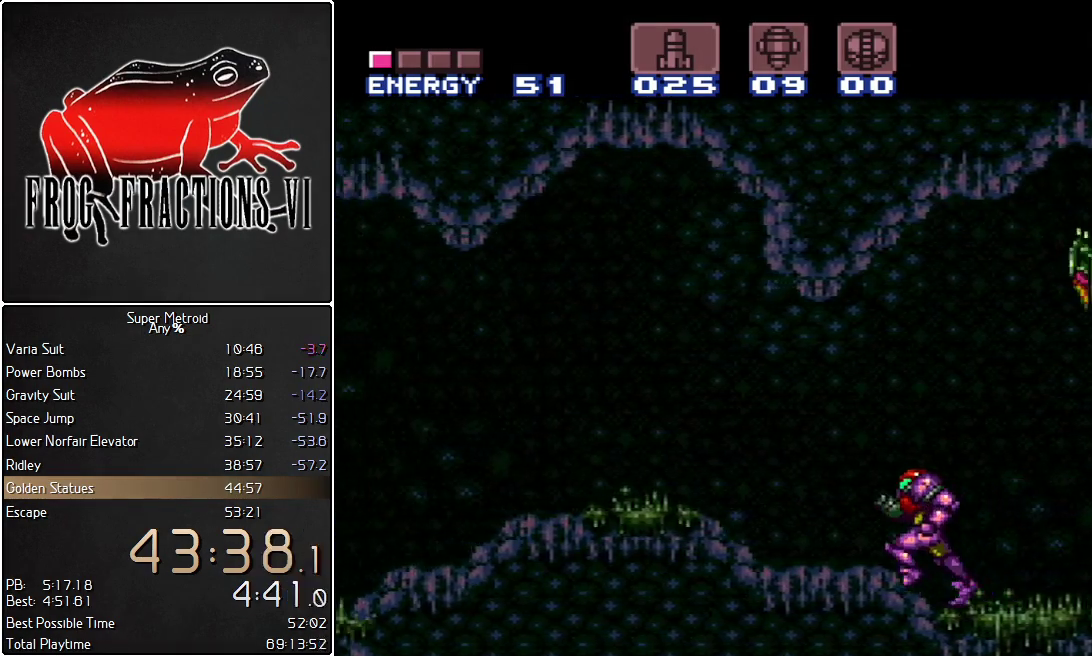
{"buttons": ["L1", "DPAD_LEFT"], "events": []}